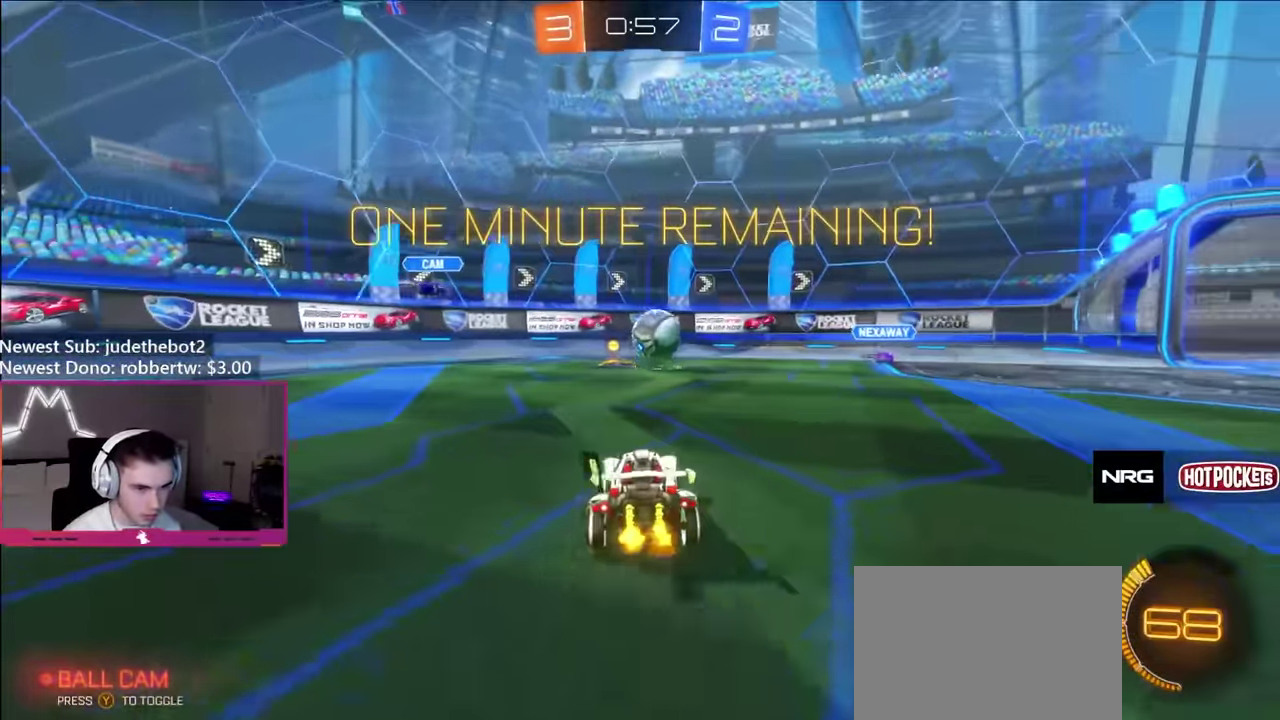
Gameplay with a controller (Xbox layout); each line is a JSON object with the inputs held at the frame after it. "events" lists button and stick changes between this image and that frame as [ms after this image, input, new state], when the widget could be followed in between. Not read: L3 R3.
{"buttons": ["R2"], "left_stick": "up-right", "right_stick": "center", "events": [[183, "Y", "down"], [200, "left_stick", "center"], [300, "left_stick", "right"], [317, "Y", "up"], [483, "left_stick", "up-right"]]}
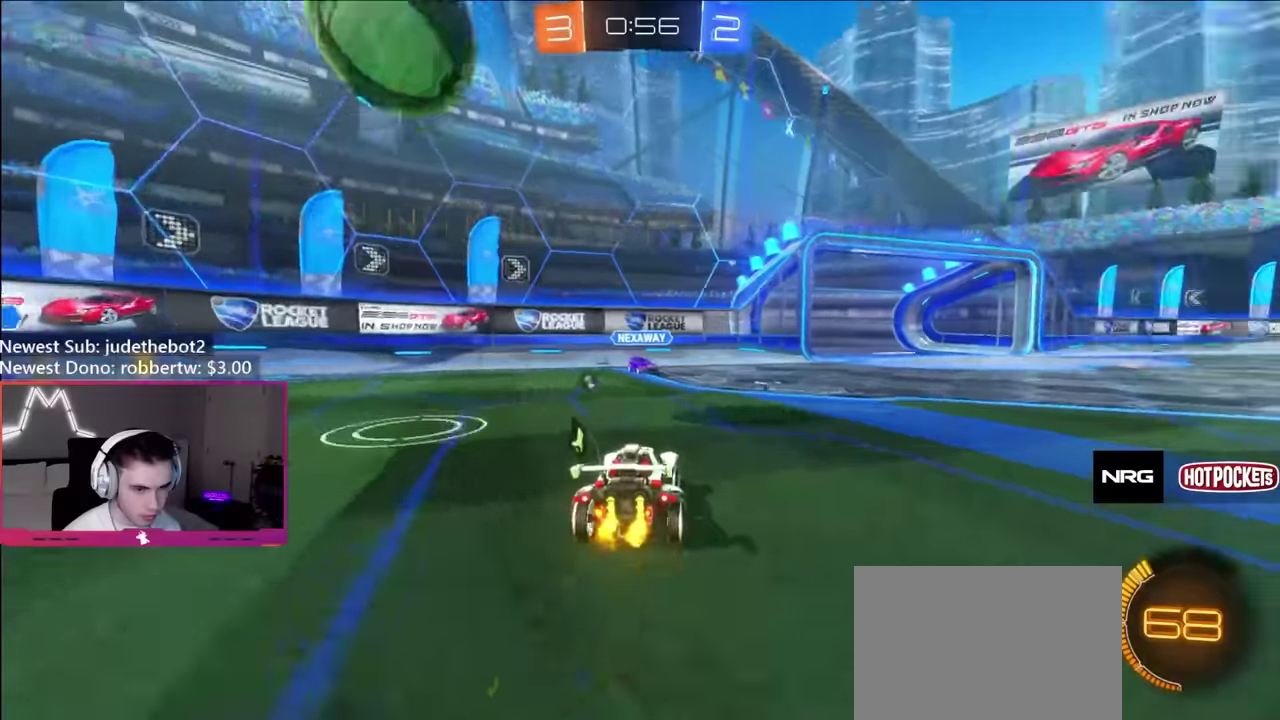
{"buttons": ["B", "L1", "R2"], "left_stick": "right", "right_stick": "center", "events": [[33, "left_stick", "center"], [83, "left_stick", "left"], [150, "left_stick", "center"], [167, "B", "down"], [400, "left_stick", "right"], [483, "L1", "down"]]}
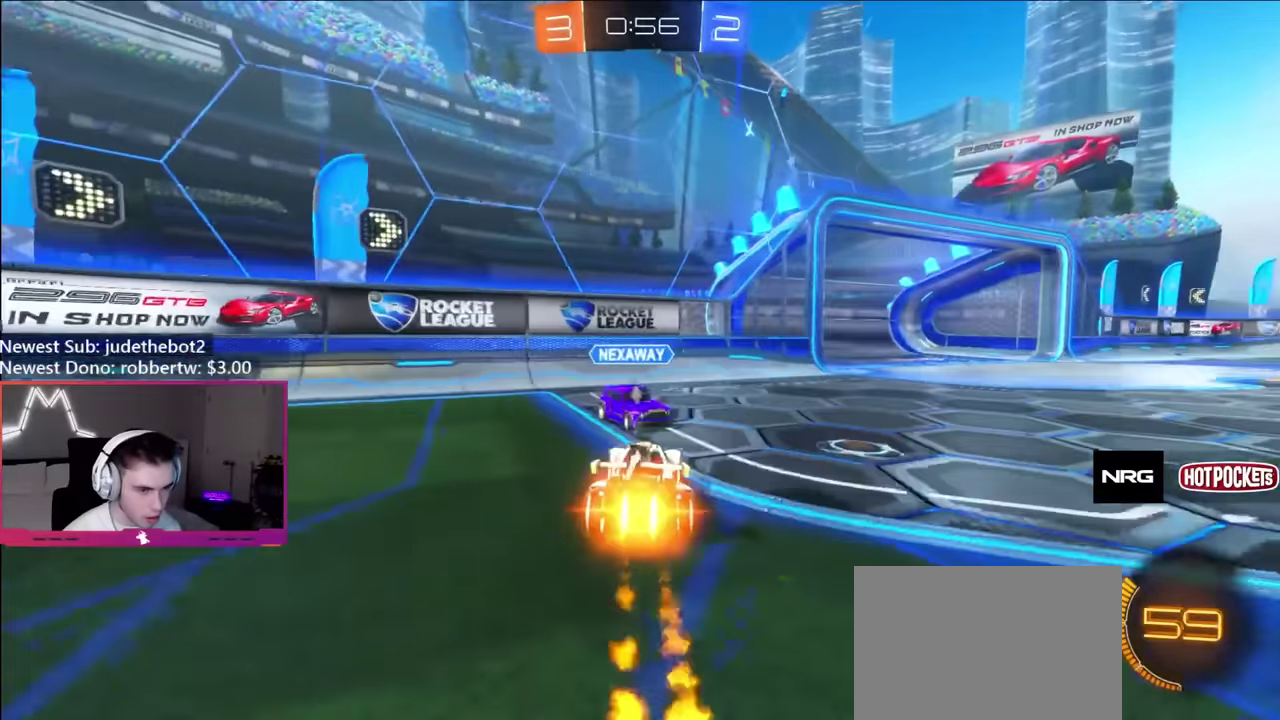
{"buttons": ["R2"], "left_stick": "up-right", "right_stick": "center", "events": [[83, "L1", "up"], [83, "left_stick", "up-right"], [100, "Y", "down"], [233, "Y", "up"], [250, "B", "up"]]}
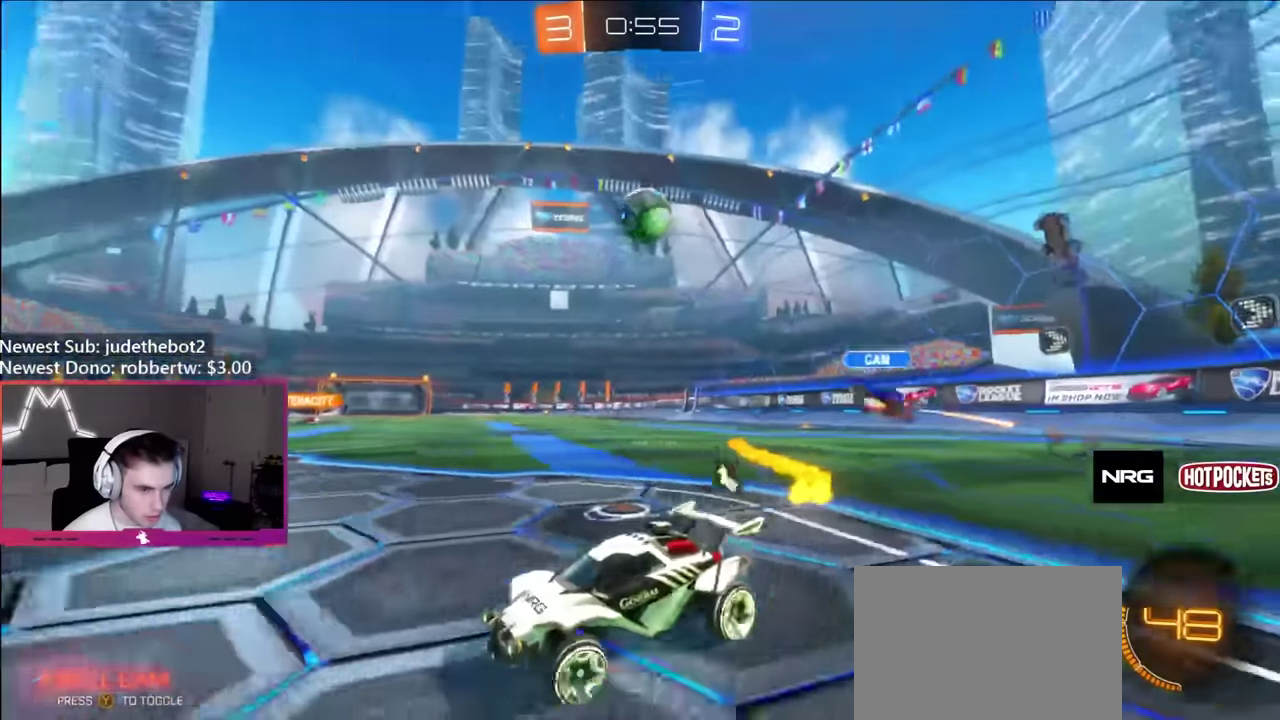
{"buttons": ["B", "R2"], "left_stick": "right", "right_stick": "center", "events": [[100, "B", "down"], [117, "left_stick", "right"]]}
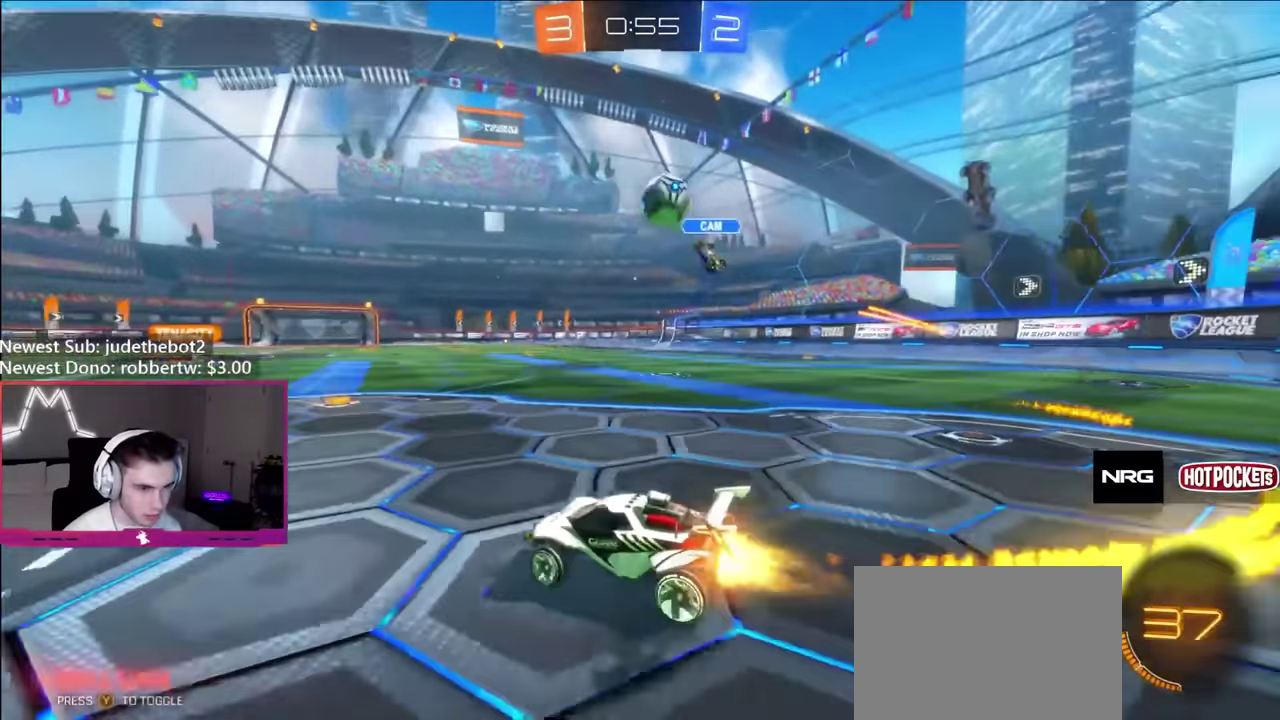
{"buttons": ["B", "Y", "L1", "R2"], "left_stick": "down", "right_stick": "center", "events": [[250, "left_stick", "up-left"], [300, "A", "down"], [300, "R2", "up"], [350, "A", "up"], [367, "L1", "down"], [383, "left_stick", "up-right"], [400, "A", "down"], [400, "R2", "down"], [433, "Y", "down"], [467, "A", "up"], [500, "left_stick", "down"]]}
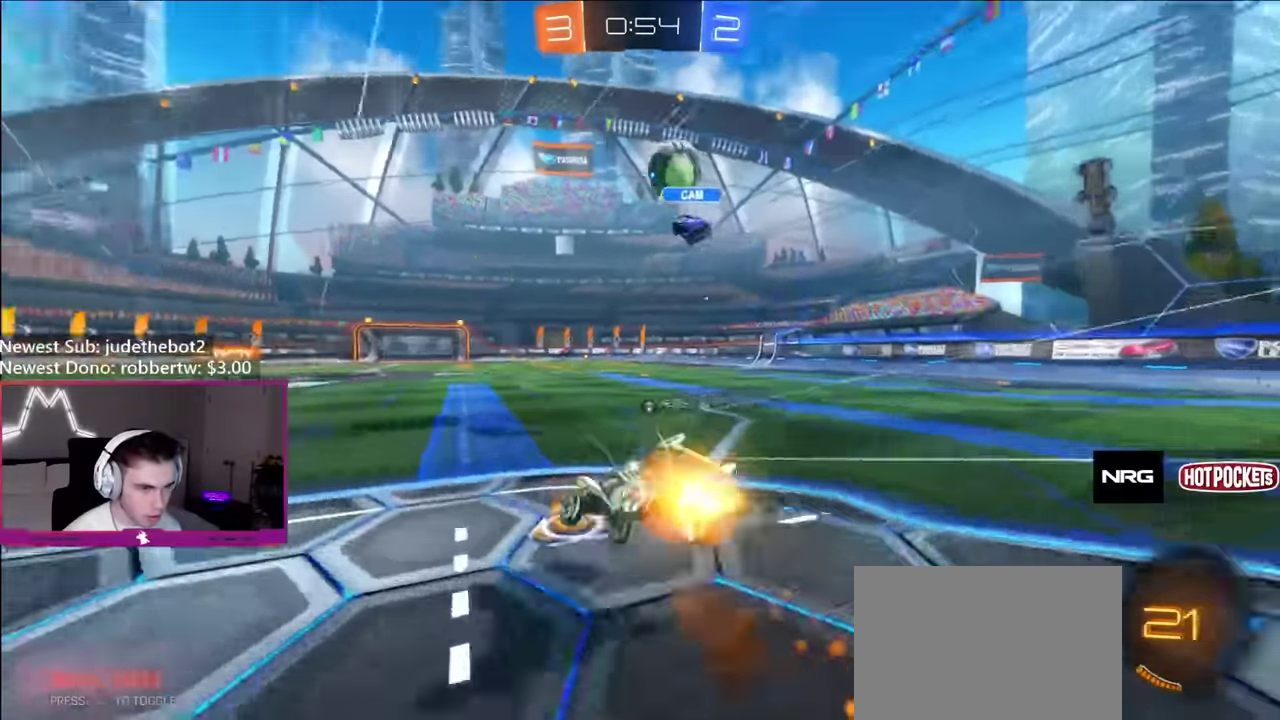
{"buttons": ["L1"], "left_stick": "right", "right_stick": "center", "events": [[33, "B", "up"], [33, "R2", "up"], [33, "Y", "up"], [67, "left_stick", "down-right"], [150, "left_stick", "right"]]}
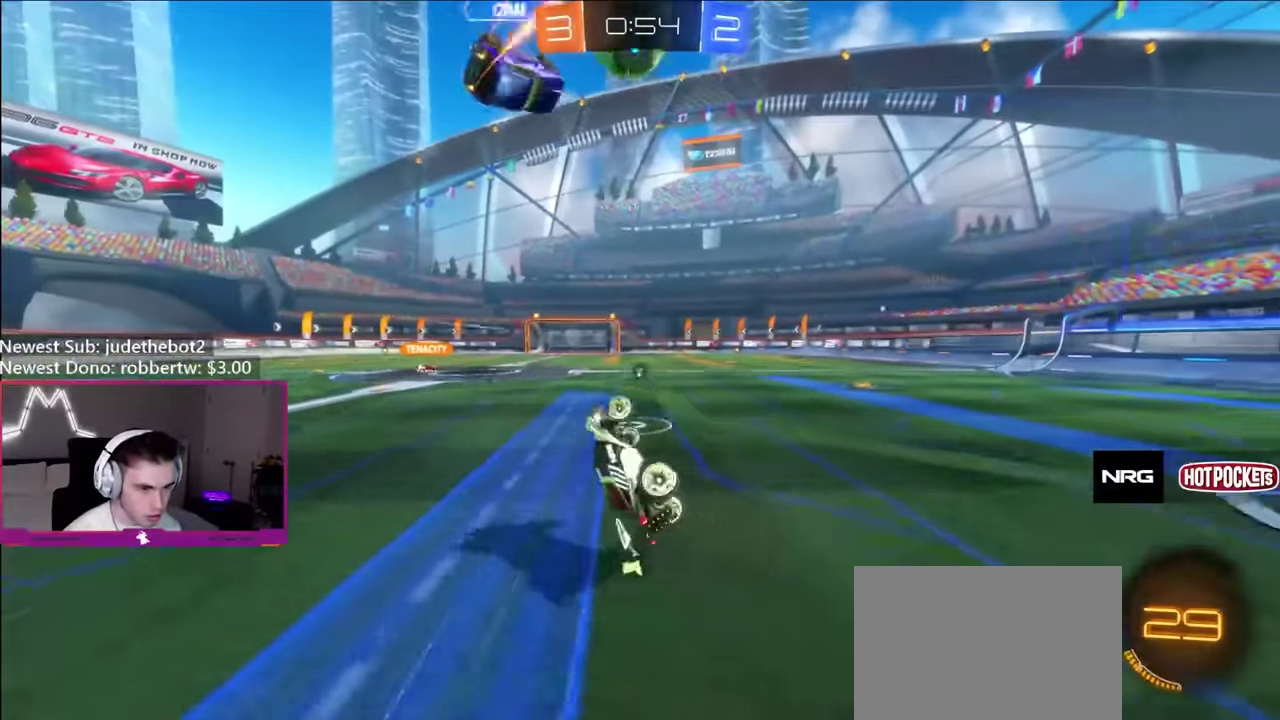
{"buttons": ["R2"], "left_stick": "center", "right_stick": "center", "events": [[133, "L1", "up"], [150, "left_stick", "center"], [250, "R2", "down"]]}
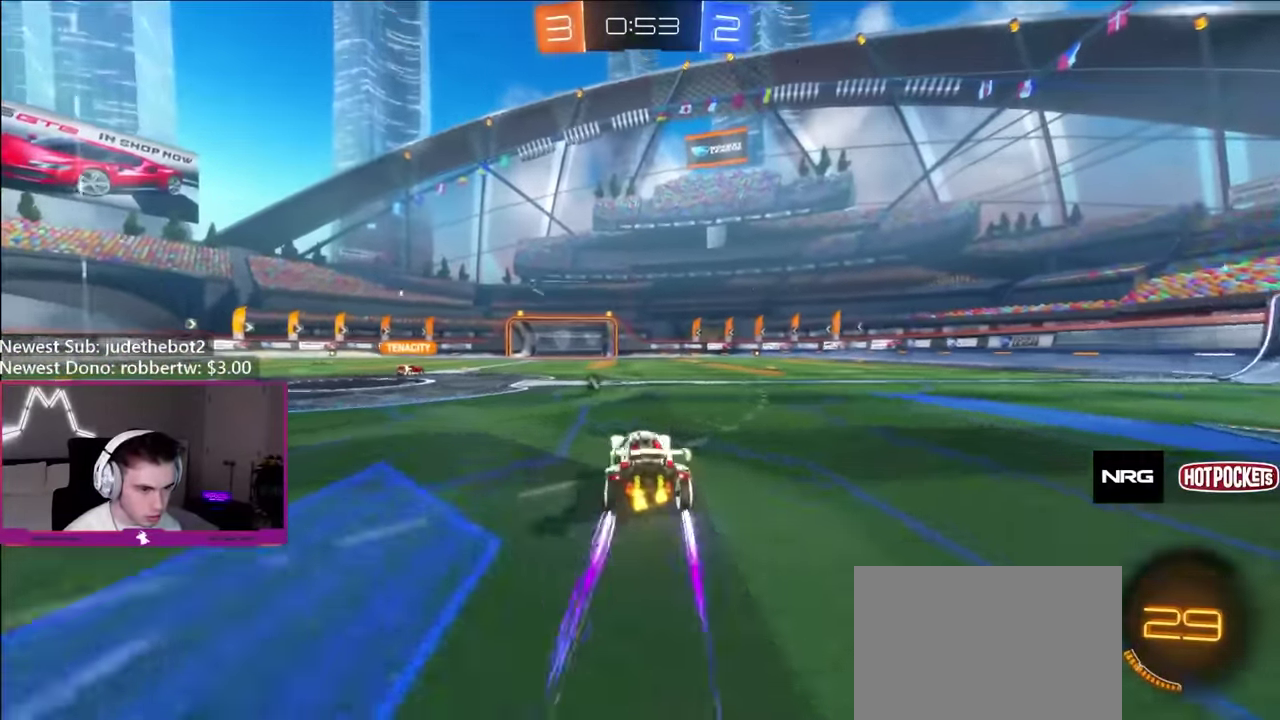
{"buttons": ["R2"], "left_stick": "center", "right_stick": "center", "events": [[217, "left_stick", "right"], [233, "Y", "down"], [300, "left_stick", "center"], [383, "Y", "up"]]}
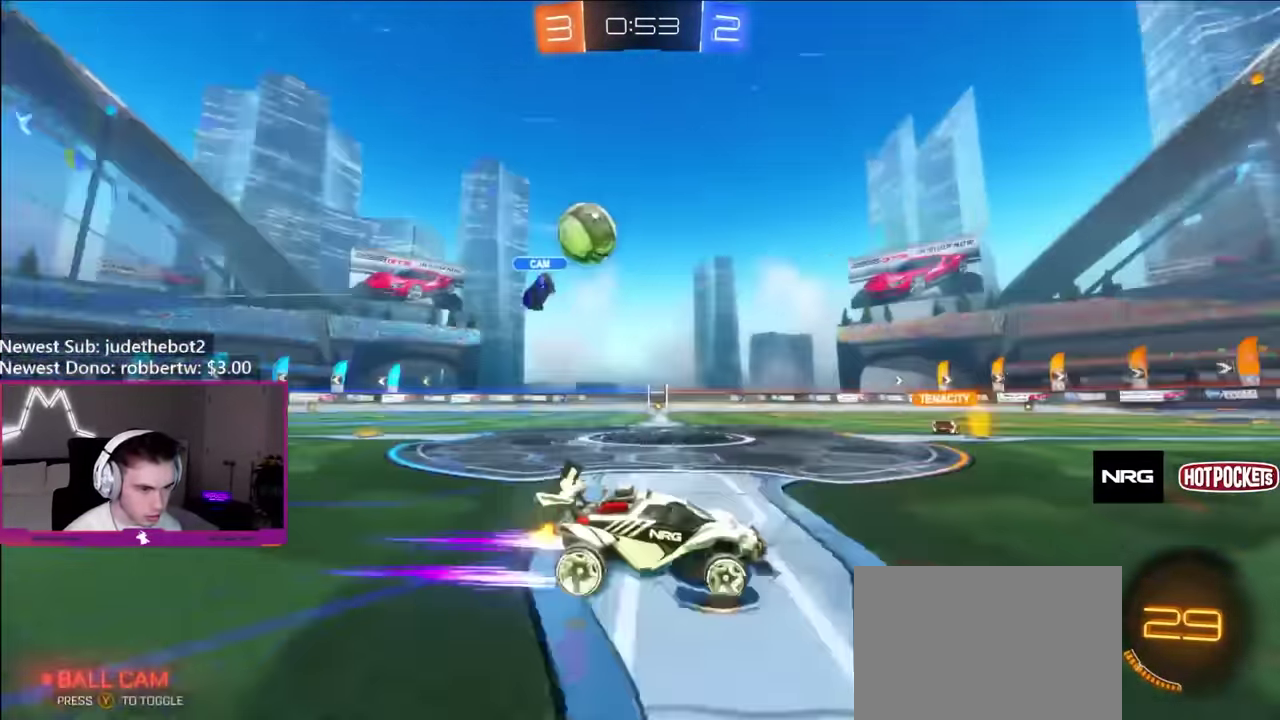
{"buttons": ["R2"], "left_stick": "center", "right_stick": "center", "events": [[317, "left_stick", "left"], [417, "left_stick", "center"]]}
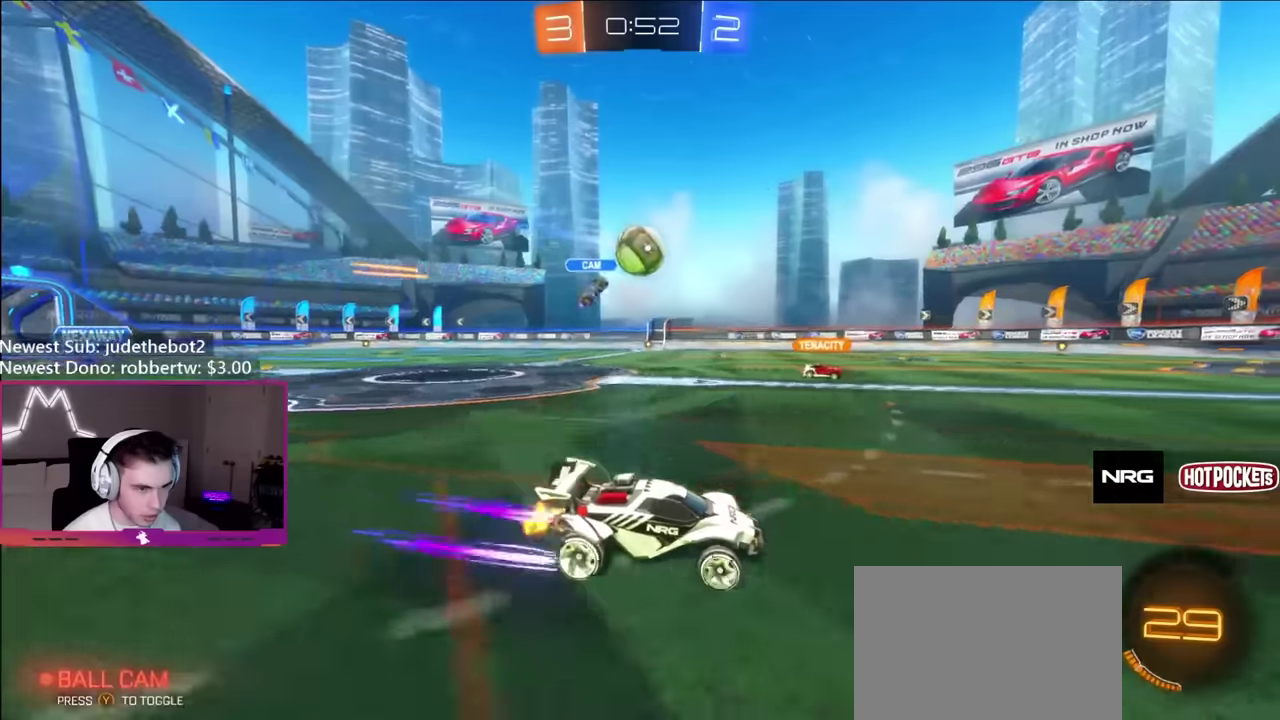
{"buttons": ["R2"], "left_stick": "center", "right_stick": "center", "events": []}
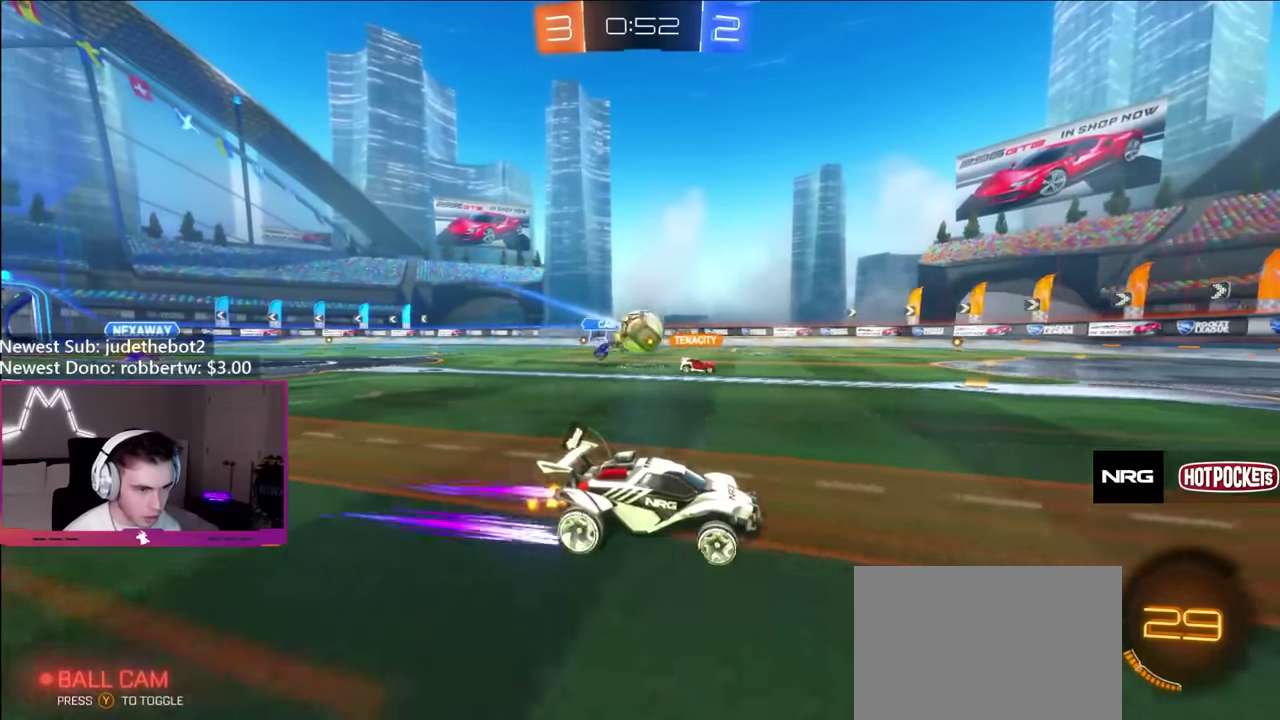
{"buttons": ["R2"], "left_stick": "left", "right_stick": "center", "events": [[17, "left_stick", "right"], [83, "left_stick", "center"], [300, "left_stick", "left"]]}
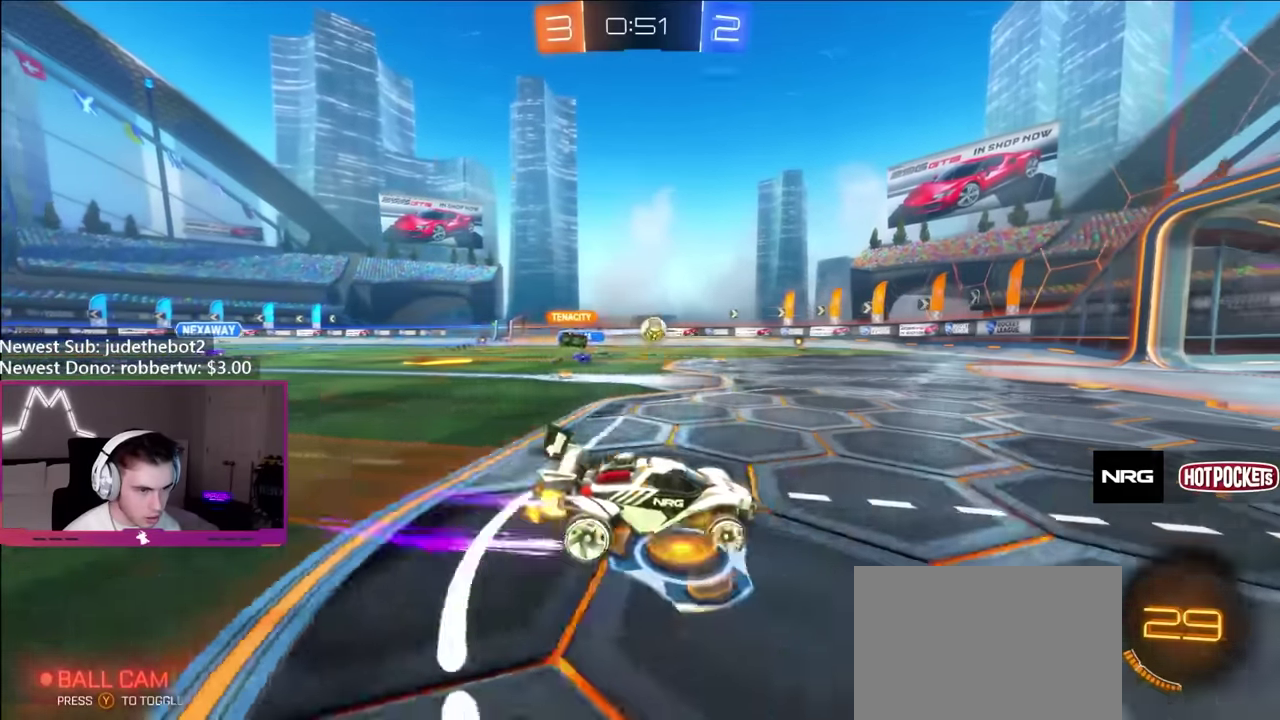
{"buttons": ["R2"], "left_stick": "center", "right_stick": "center", "events": [[250, "left_stick", "center"], [400, "left_stick", "left"], [483, "left_stick", "center"]]}
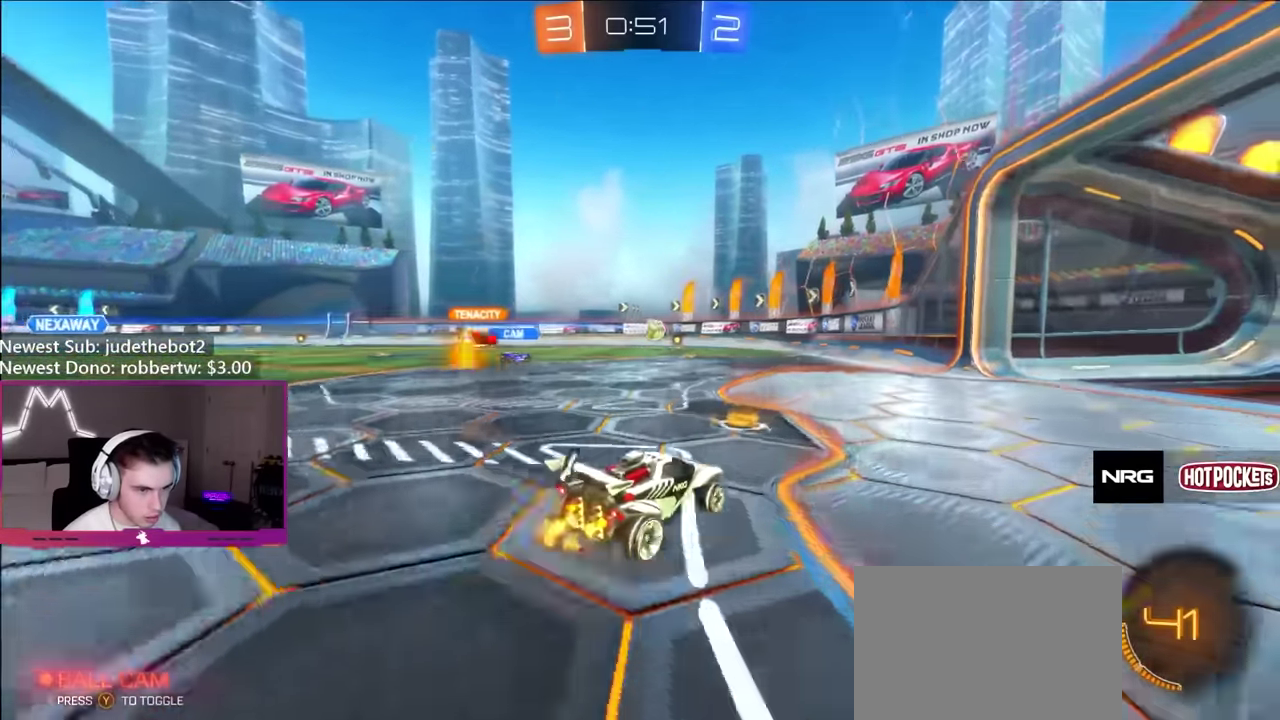
{"buttons": [], "left_stick": "center", "right_stick": "center", "events": [[200, "left_stick", "left"], [300, "left_stick", "center"], [467, "R2", "up"]]}
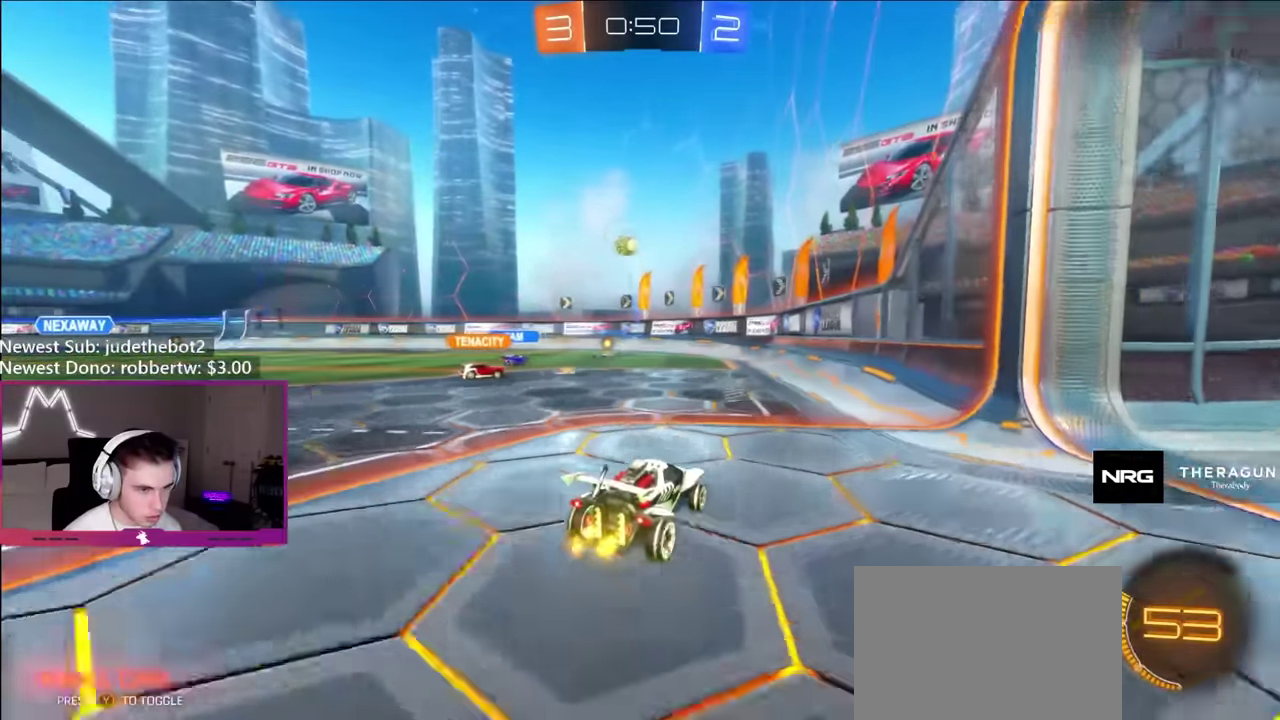
{"buttons": ["R2"], "left_stick": "left", "right_stick": "center", "events": [[17, "L2", "down"], [50, "left_stick", "left"], [217, "L2", "up"], [367, "R2", "down"]]}
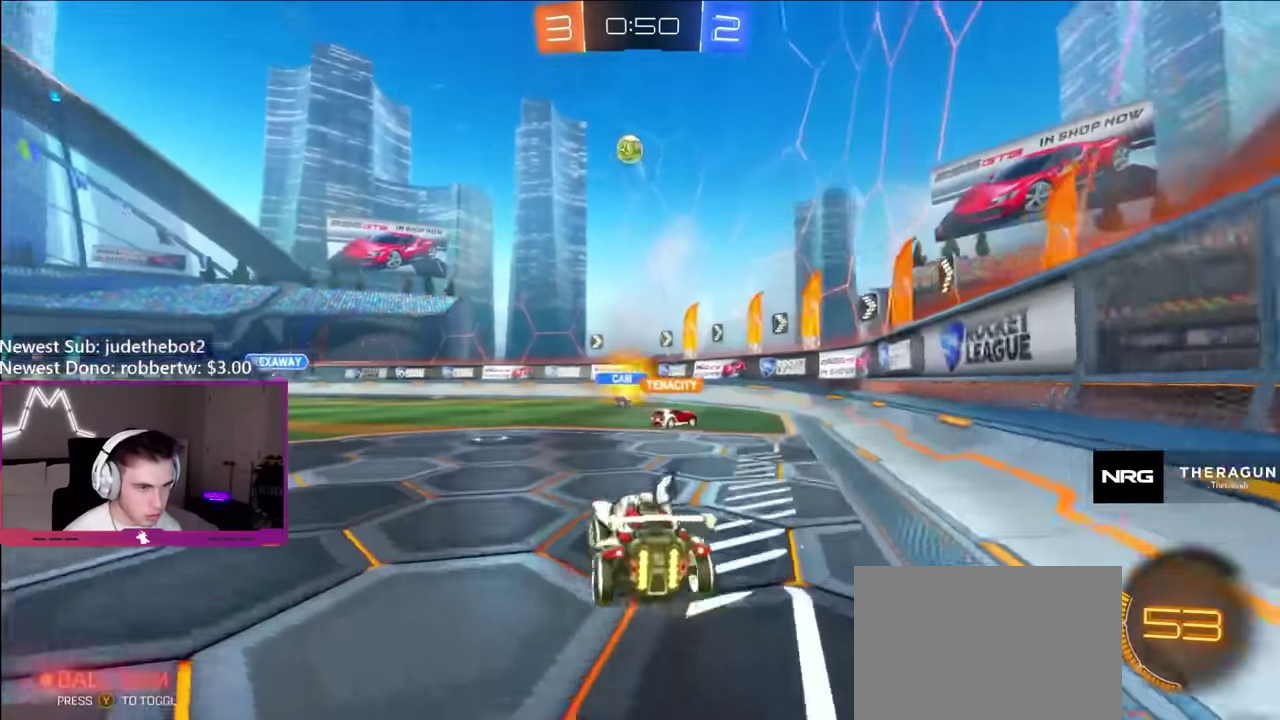
{"buttons": ["L1", "R2"], "left_stick": "up-right", "right_stick": "center", "events": [[100, "left_stick", "center"], [167, "left_stick", "left"], [317, "R2", "up"], [317, "left_stick", "right"], [433, "L1", "down"], [467, "R2", "down"], [467, "left_stick", "up-right"]]}
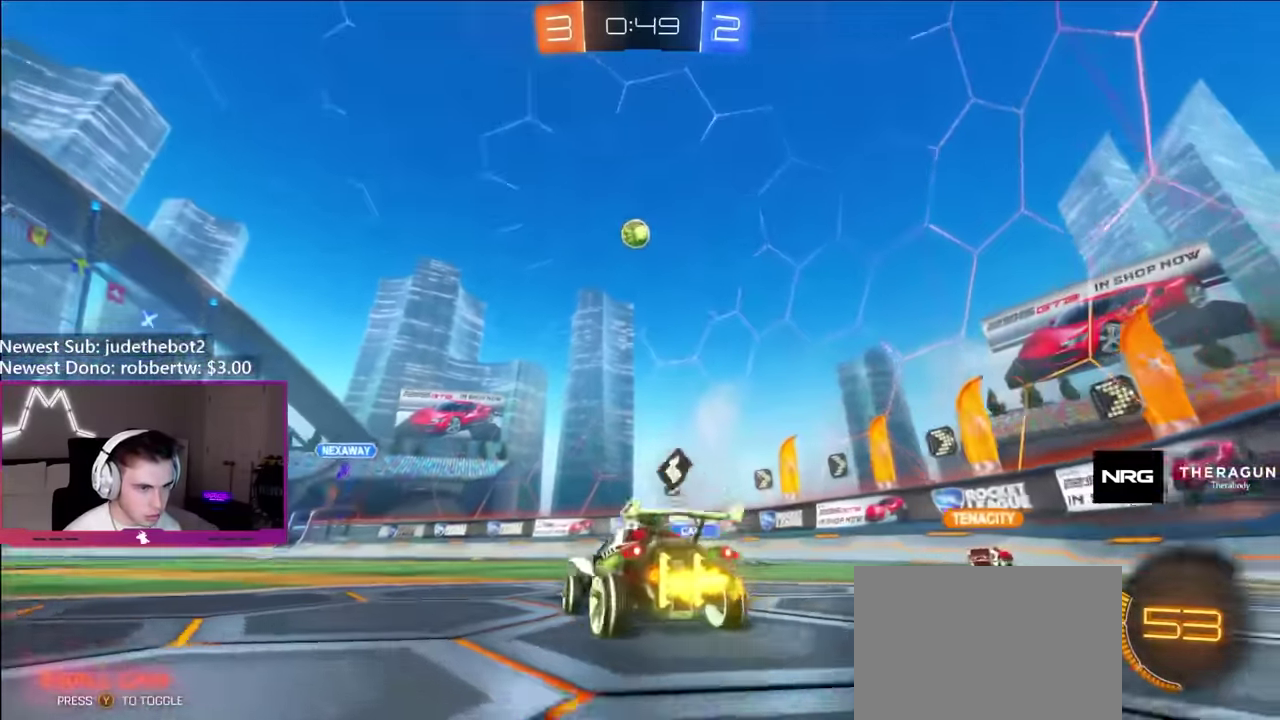
{"buttons": ["R2"], "left_stick": "up-right", "right_stick": "center", "events": [[67, "L1", "up"], [383, "L1", "down"], [467, "L1", "up"]]}
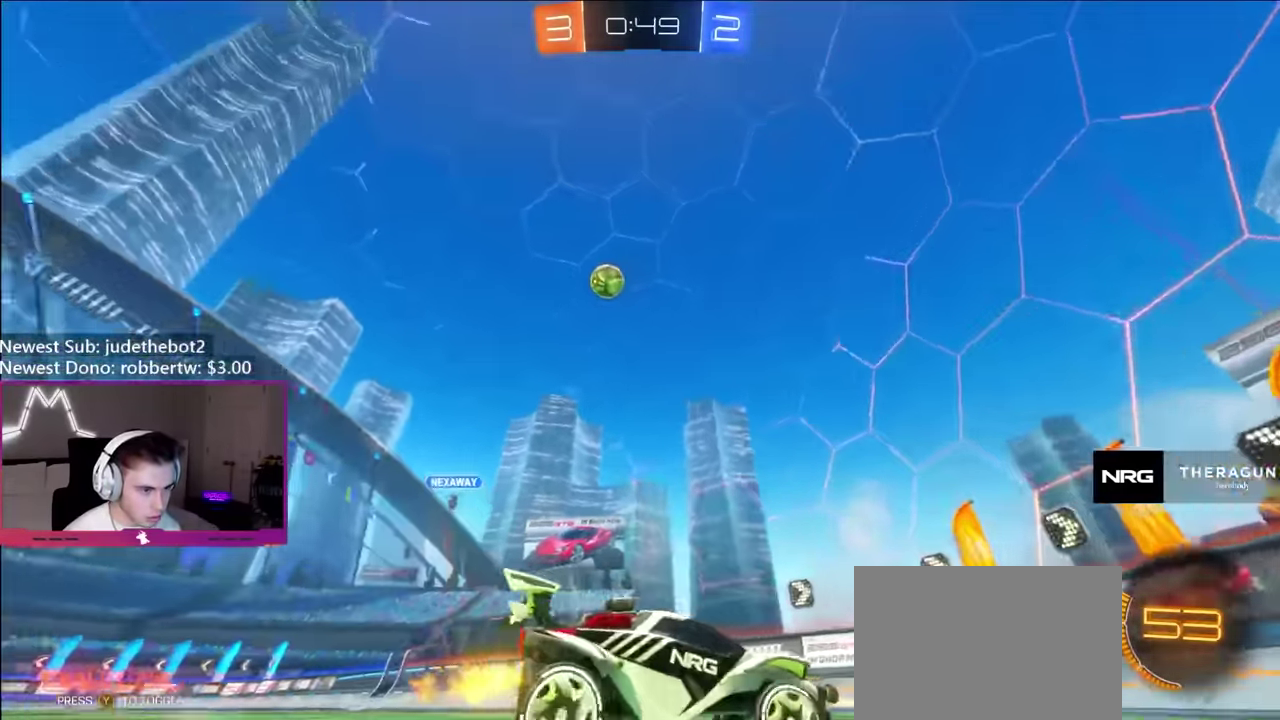
{"buttons": ["B", "R2"], "left_stick": "up-right", "right_stick": "center", "events": [[233, "B", "down"]]}
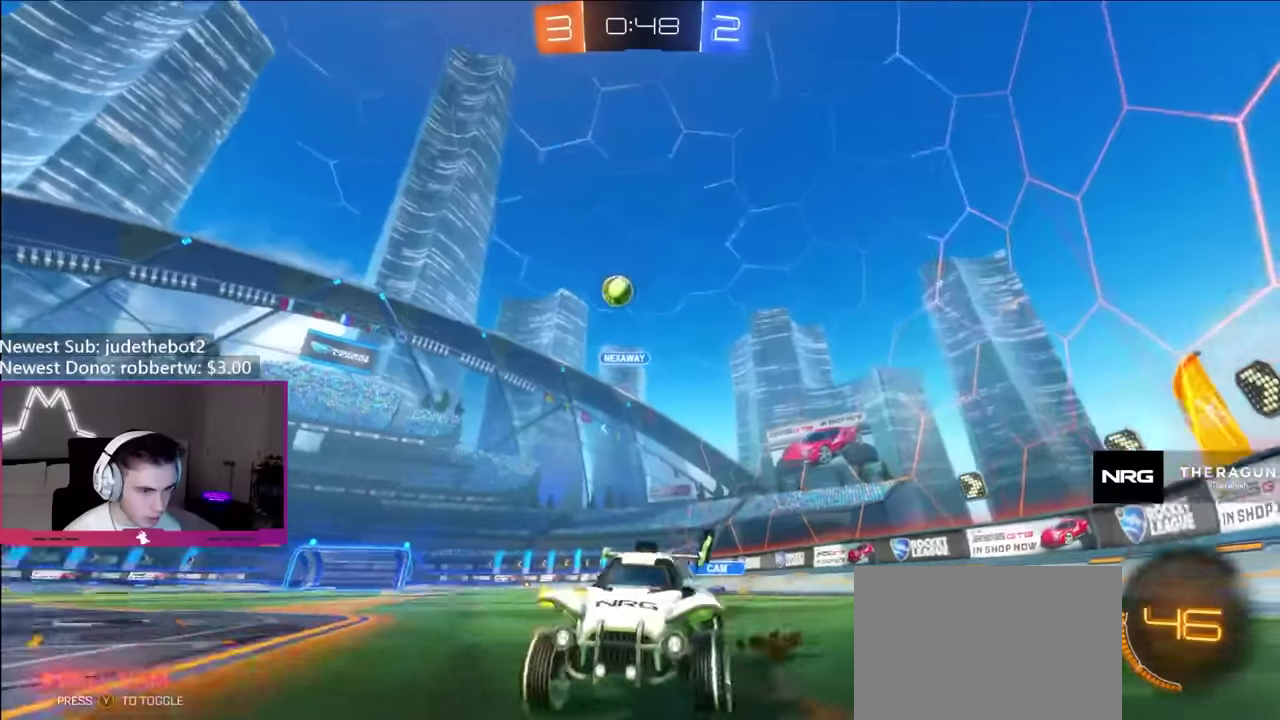
{"buttons": ["B", "R2"], "left_stick": "up-right", "right_stick": "center", "events": []}
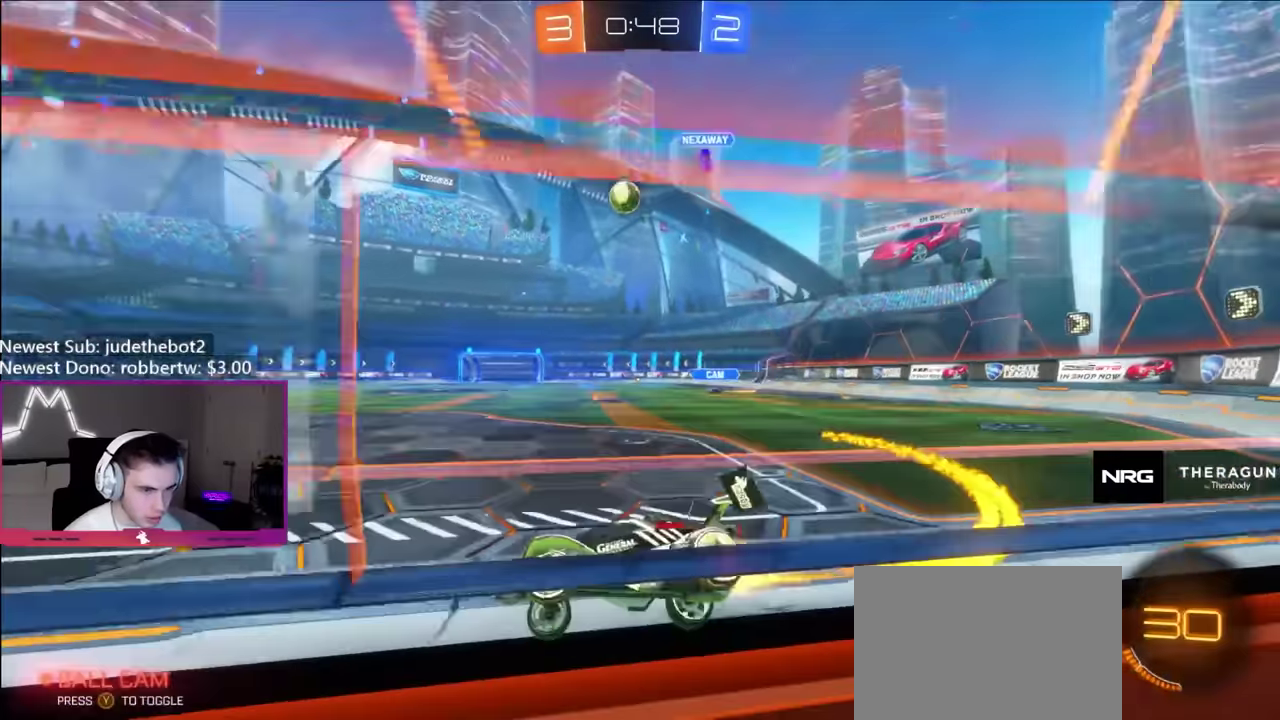
{"buttons": ["B", "R2"], "left_stick": "center", "right_stick": "center", "events": [[133, "left_stick", "center"]]}
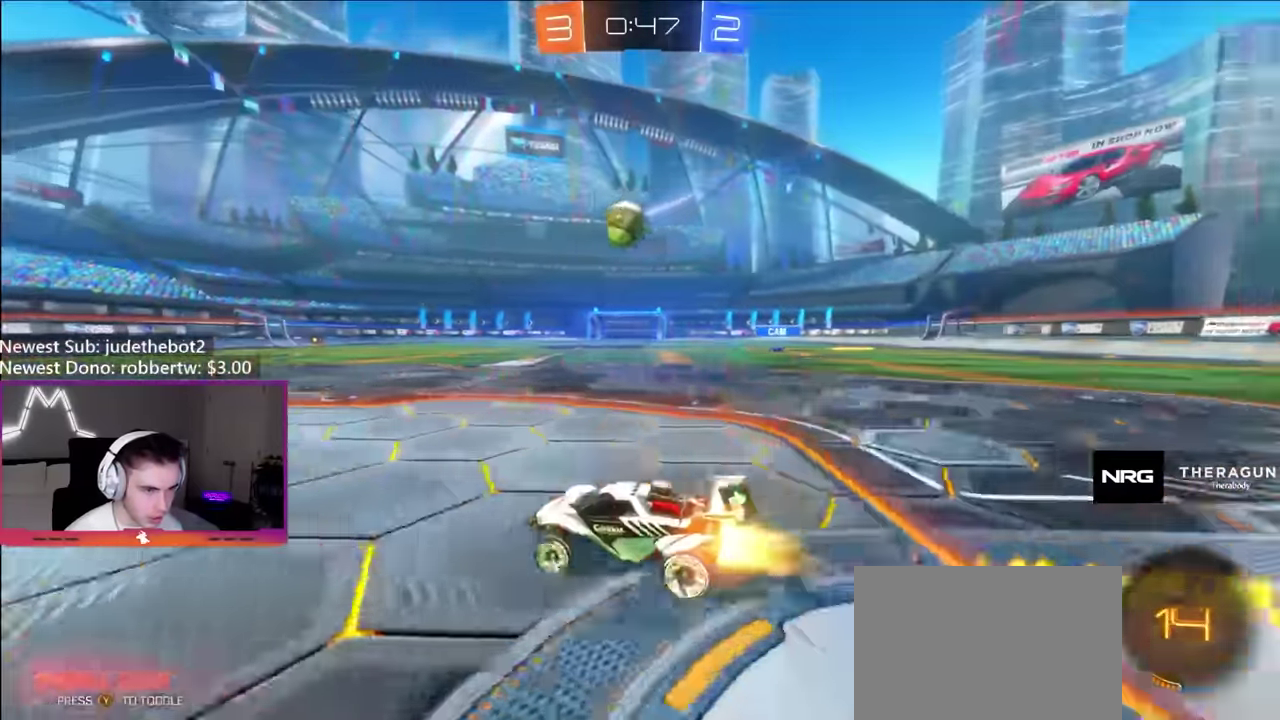
{"buttons": ["R2"], "left_stick": "left", "right_stick": "center", "events": [[17, "left_stick", "left"], [100, "left_stick", "center"], [333, "B", "up"], [467, "left_stick", "left"]]}
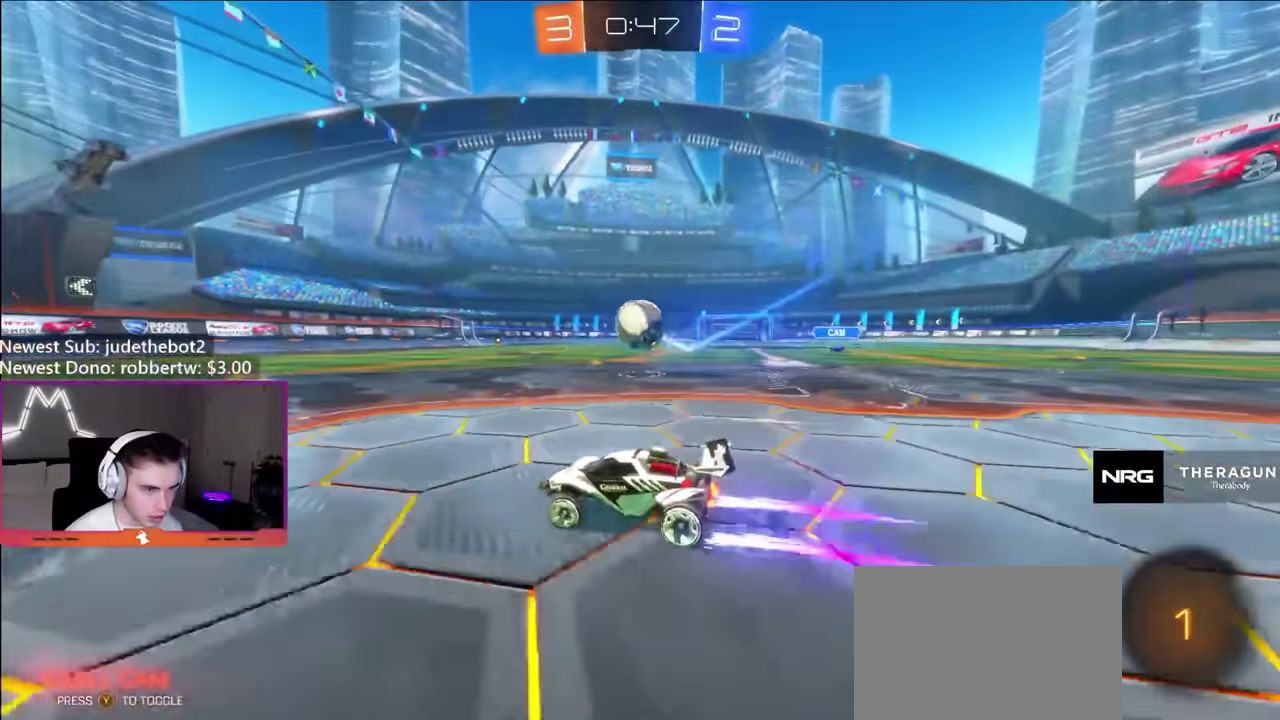
{"buttons": ["R2"], "left_stick": "center", "right_stick": "center", "events": [[50, "left_stick", "center"], [267, "left_stick", "left"], [350, "left_stick", "center"]]}
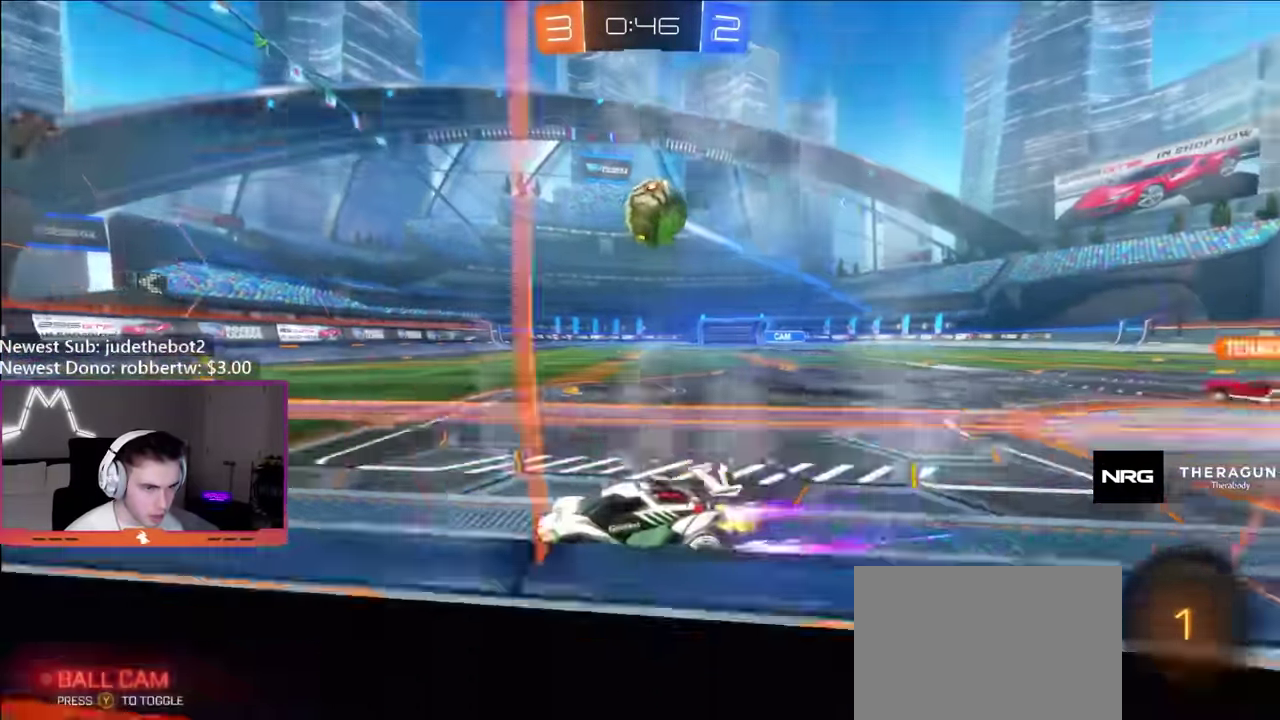
{"buttons": [], "left_stick": "left", "right_stick": "center", "events": [[300, "R2", "up"], [400, "left_stick", "left"]]}
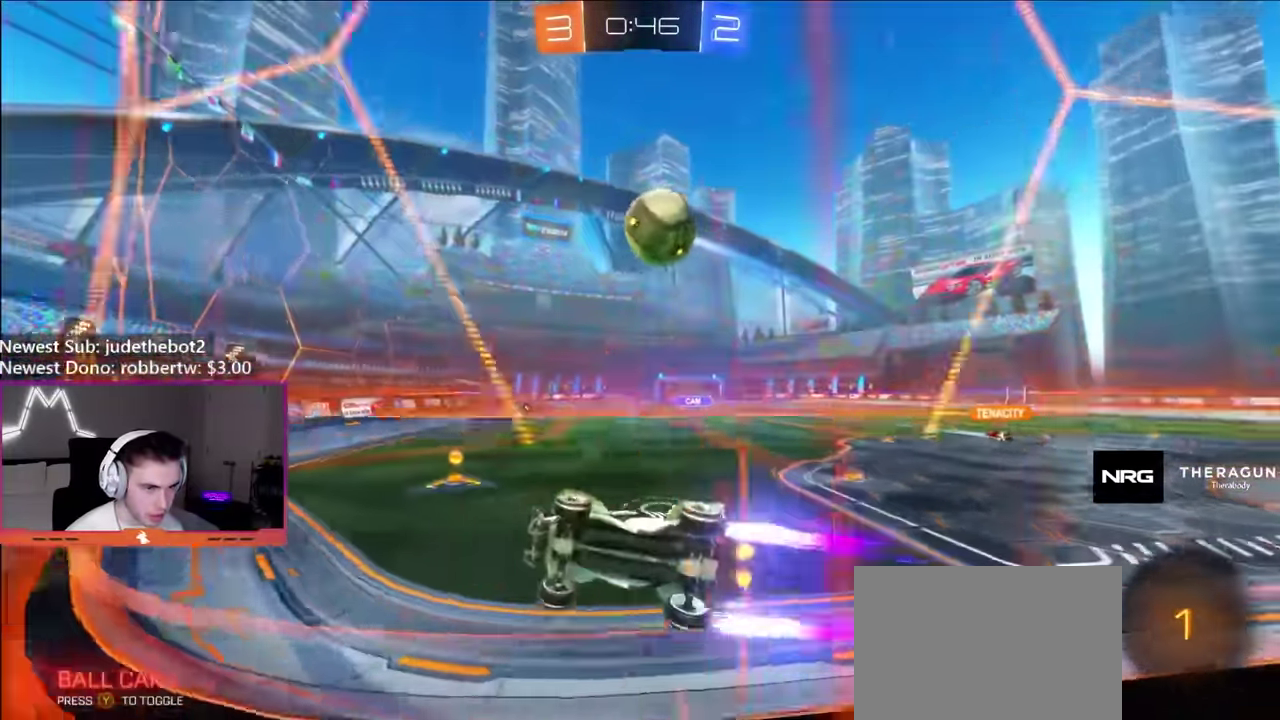
{"buttons": [], "left_stick": "up-right", "right_stick": "center", "events": [[17, "R2", "down"], [300, "A", "down"], [367, "left_stick", "right"], [433, "left_stick", "up-right"], [483, "A", "up"], [483, "R2", "up"]]}
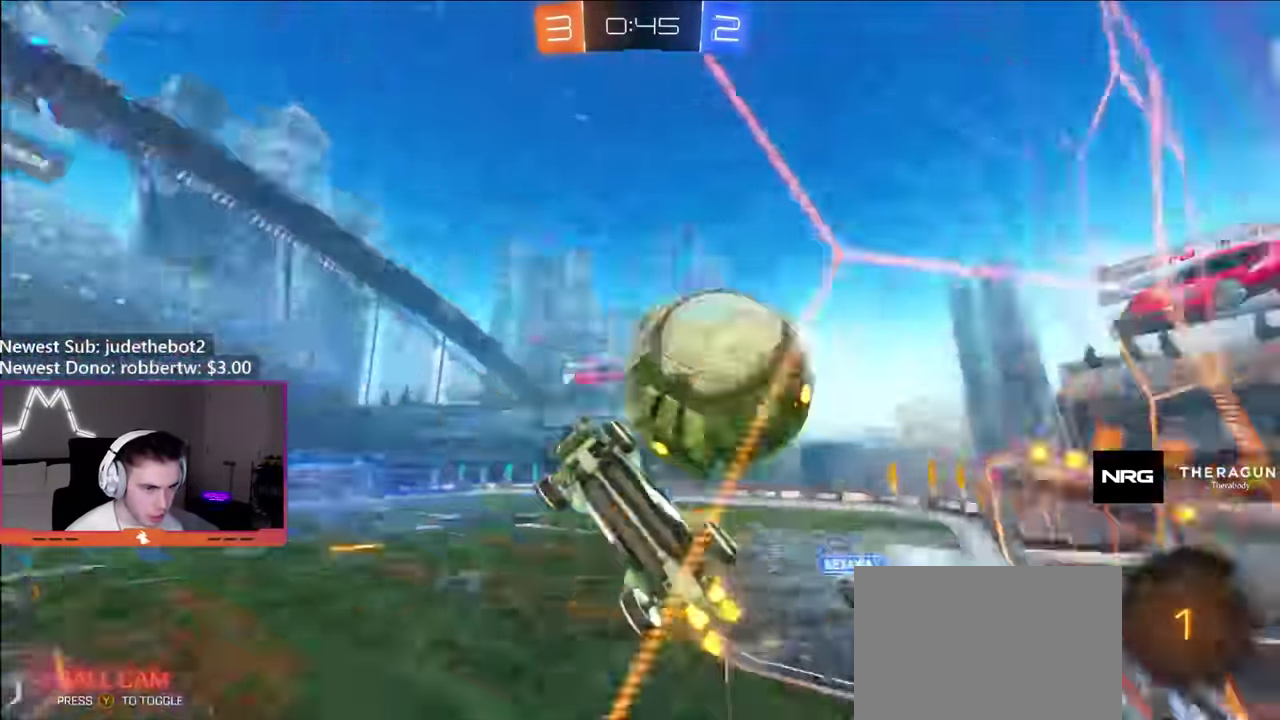
{"buttons": ["R2"], "left_stick": "down-left", "right_stick": "center", "events": [[17, "left_stick", "right"], [217, "left_stick", "up-right"], [283, "left_stick", "right"], [450, "left_stick", "down-left"], [483, "R2", "down"]]}
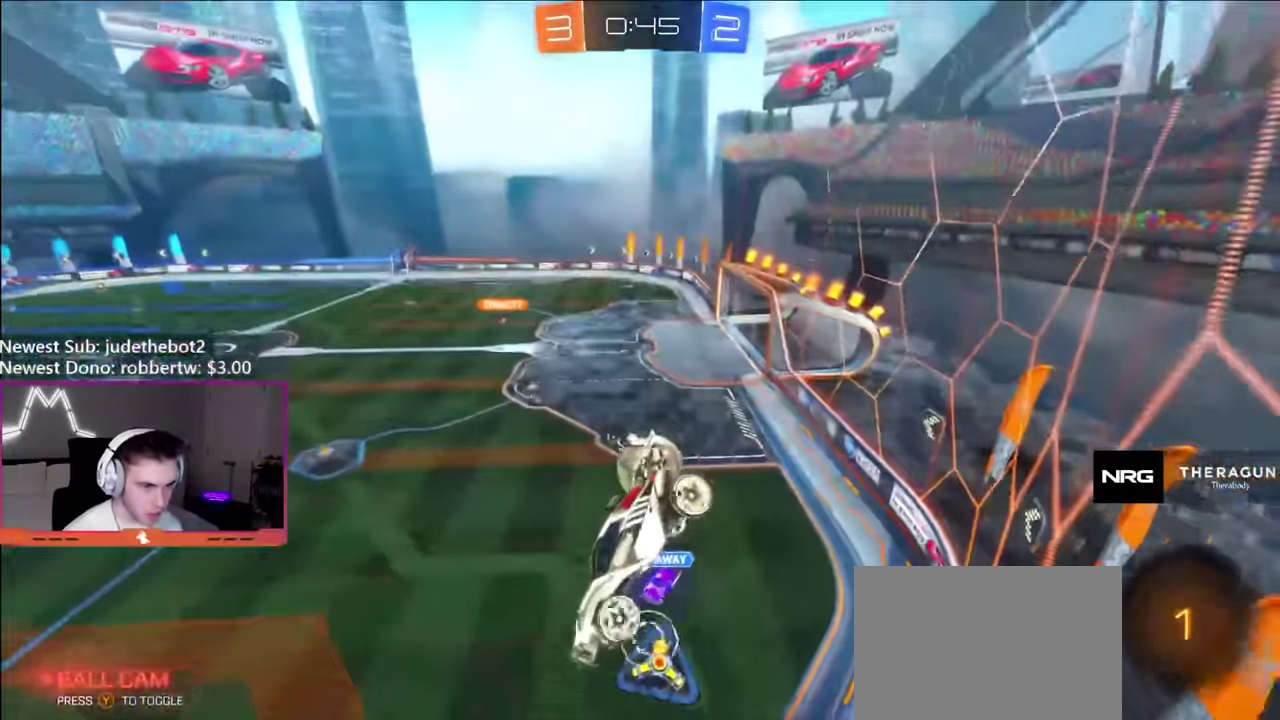
{"buttons": ["B", "R2"], "left_stick": "center", "right_stick": "center"}